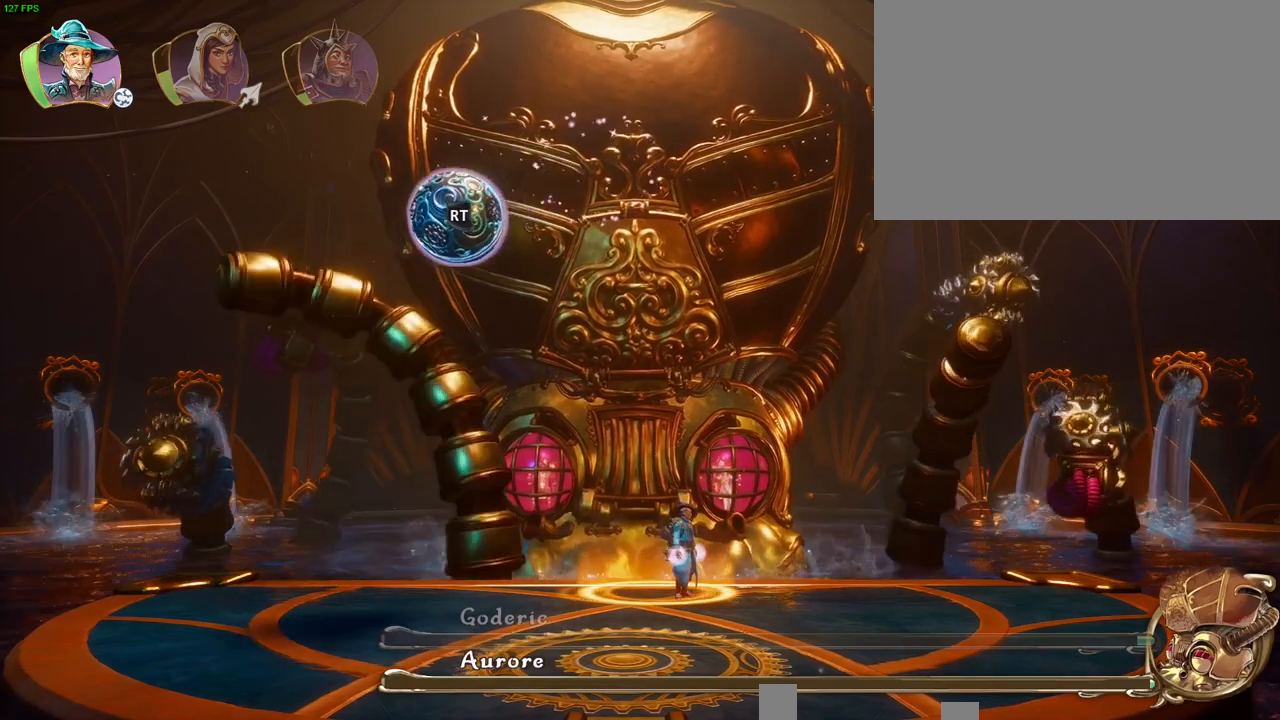
Gameplay with a controller (PlayStation layout); each line is a JSON object with the inputs held at the frame after it (dt_ms = milliseconds from this image to that frame). "button_events" lists button changes between this image and that frame as [ms after this image, input, new state], when the widget could be followed in between (sticks are given only as held states). Not read: HOME.
{"dt_ms": 1000, "buttons": [], "left_stick": "left", "right_stick": "center", "button_events": [[83, "R2", "down"], [933, "R2", "up"]]}
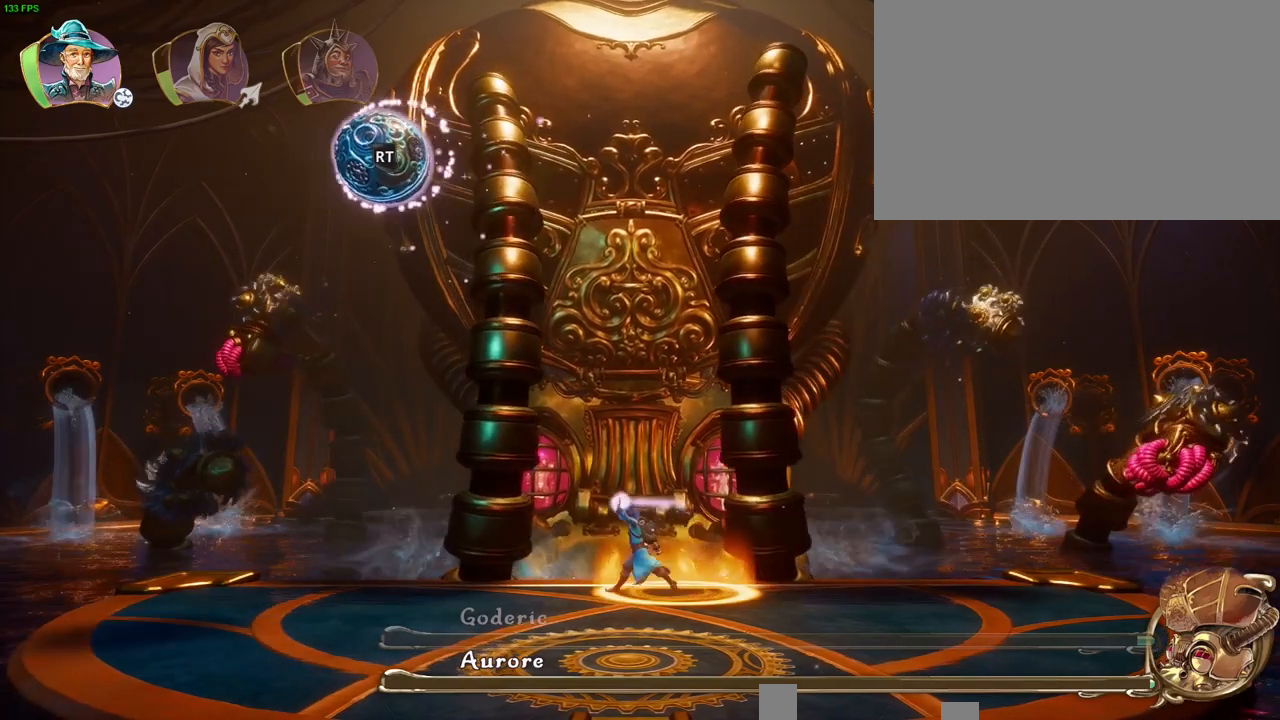
{"dt_ms": 500, "buttons": [], "left_stick": "left", "right_stick": "center", "button_events": []}
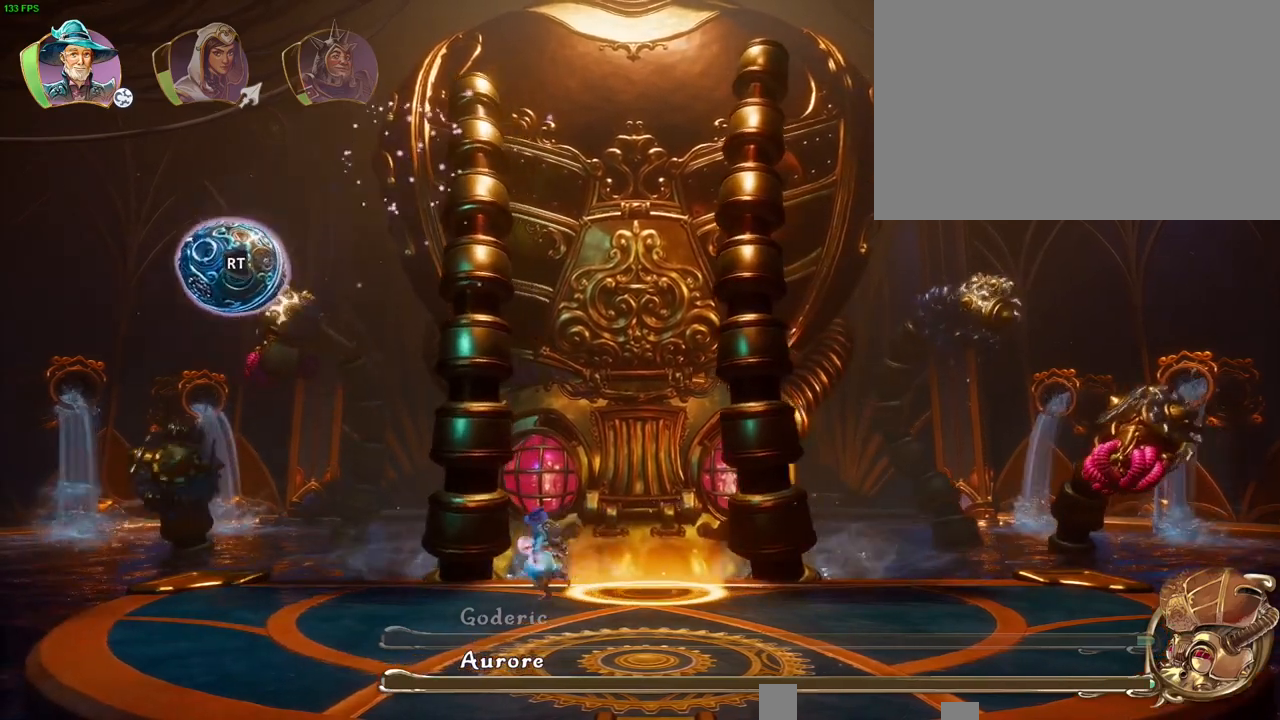
{"dt_ms": 500, "buttons": ["R2"], "left_stick": "left", "right_stick": "center", "button_events": [[267, "R2", "down"]]}
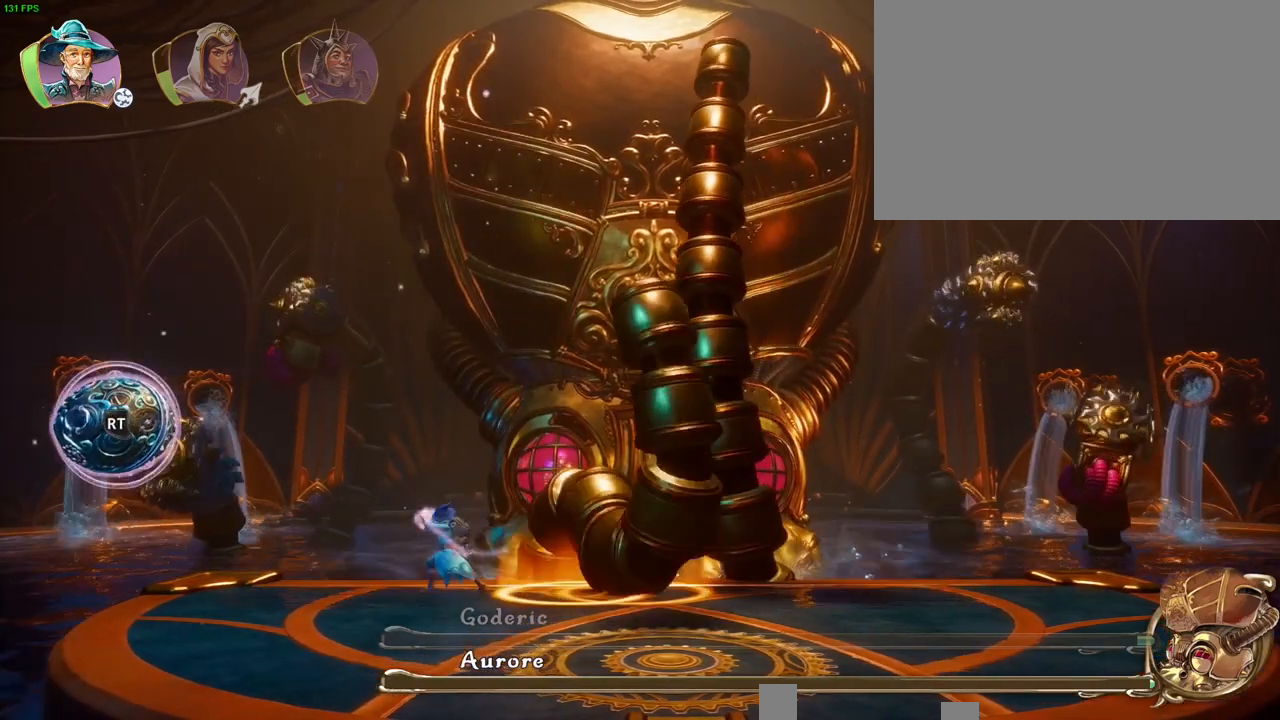
{"dt_ms": 500, "buttons": ["R2"], "left_stick": "left", "right_stick": "down", "button_events": []}
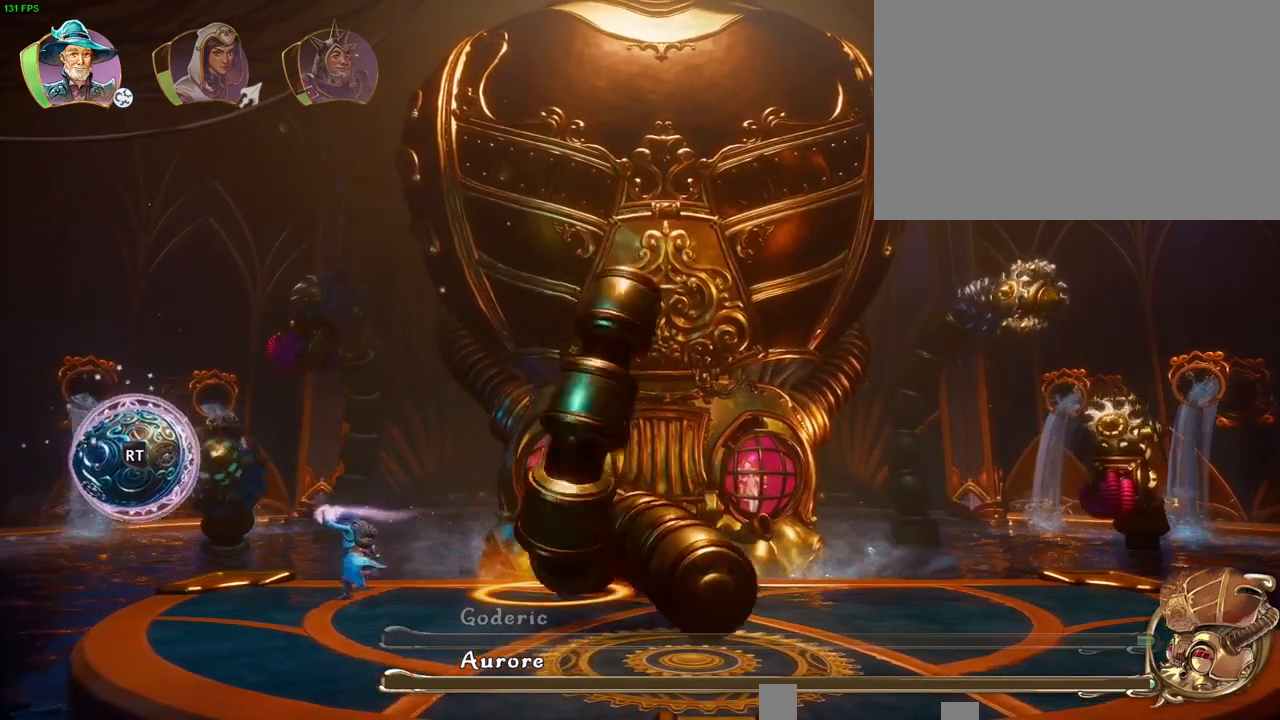
{"dt_ms": 500, "buttons": ["R2"], "left_stick": "center", "right_stick": "center", "button_events": []}
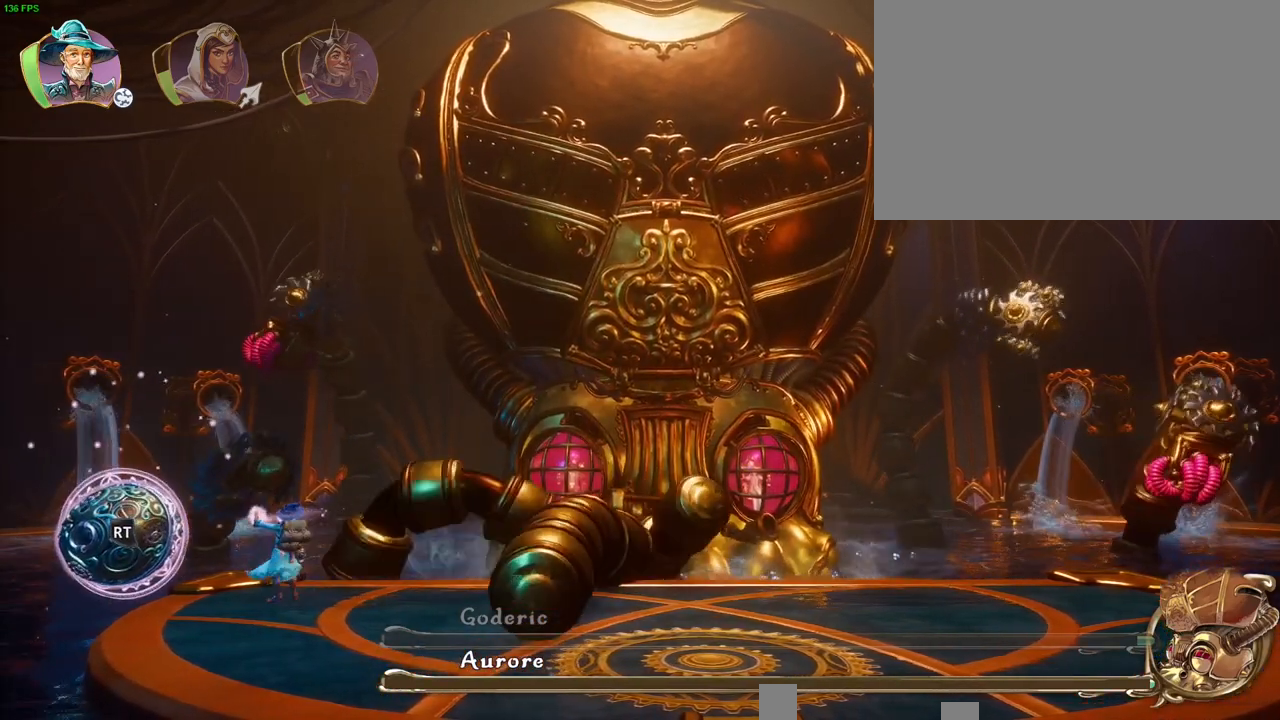
{"dt_ms": 500, "buttons": ["R2"], "left_stick": "up-right", "right_stick": "center", "button_events": []}
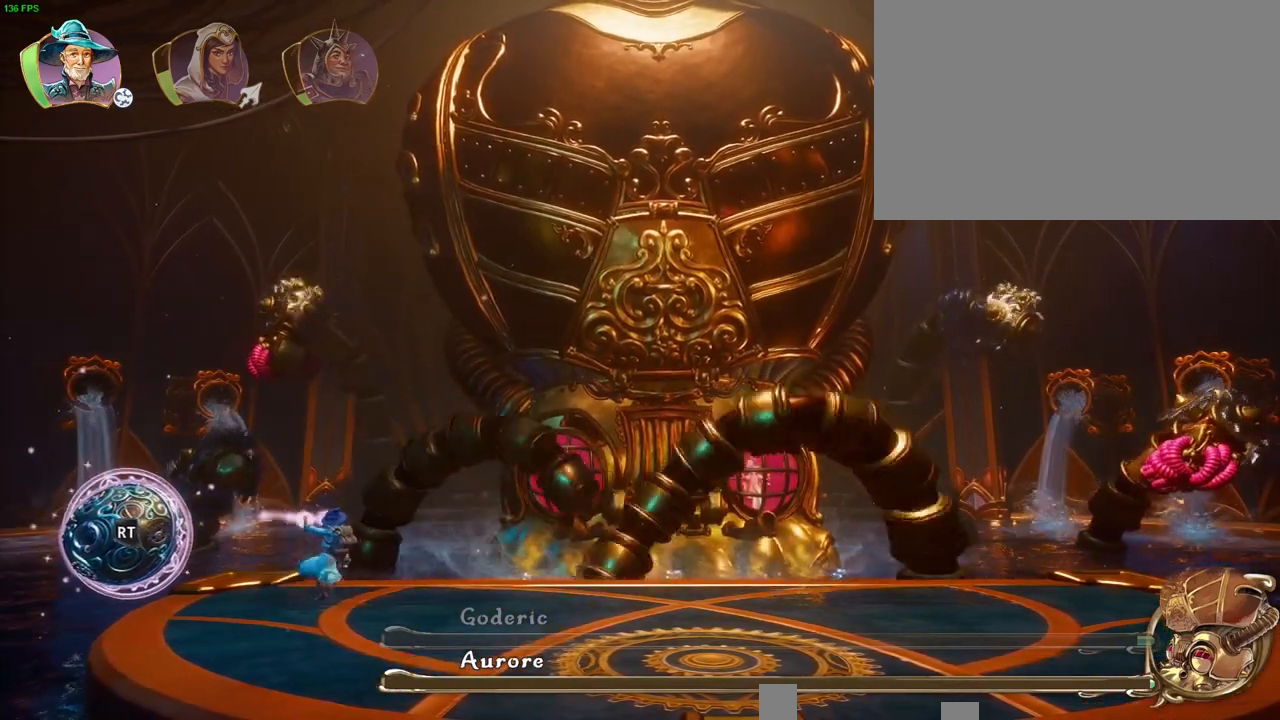
{"dt_ms": 500, "buttons": ["R2"], "left_stick": "up-right", "right_stick": "center", "button_events": []}
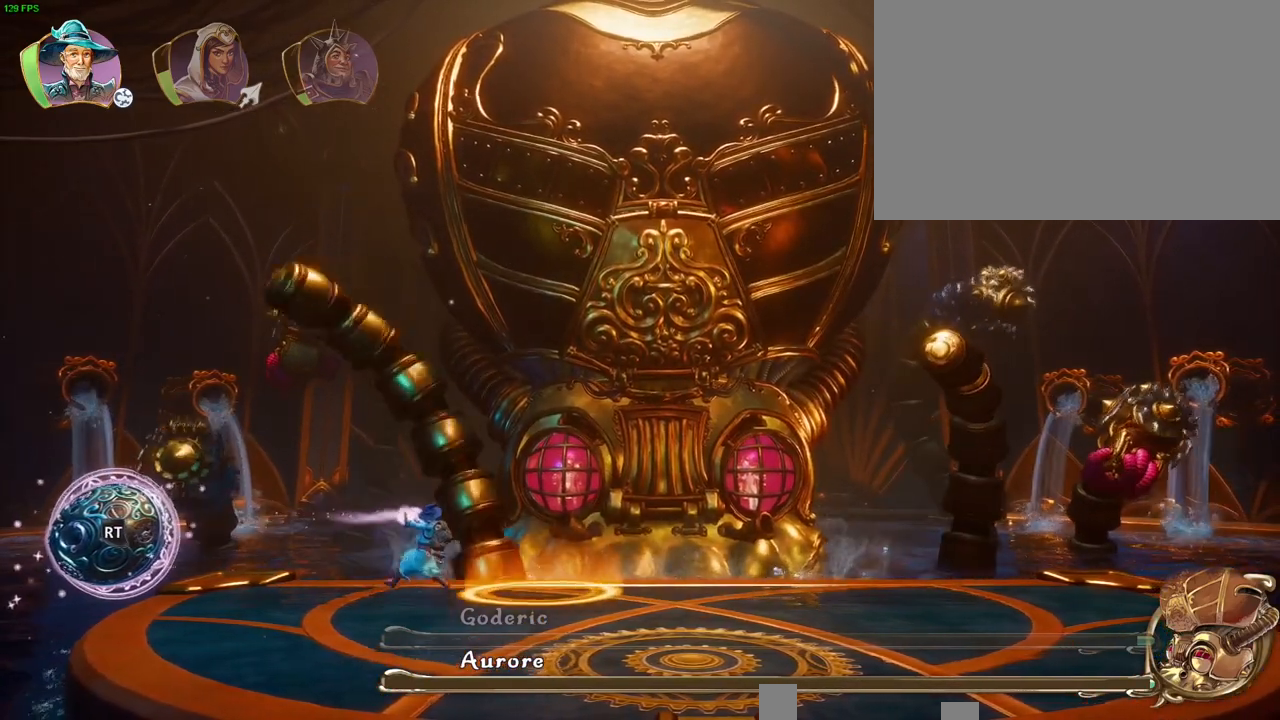
{"dt_ms": 500, "buttons": ["R2"], "left_stick": "center", "right_stick": "center", "button_events": []}
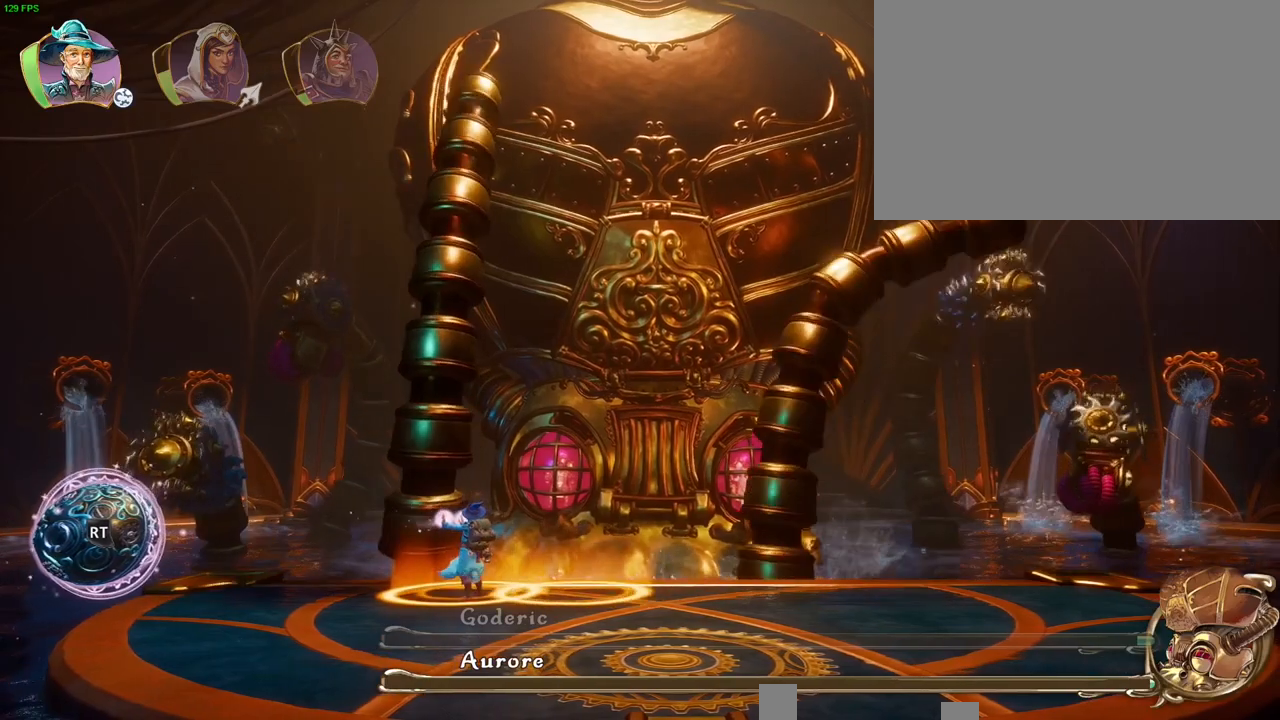
{"dt_ms": 500, "buttons": ["R2"], "left_stick": "right", "right_stick": "center", "button_events": []}
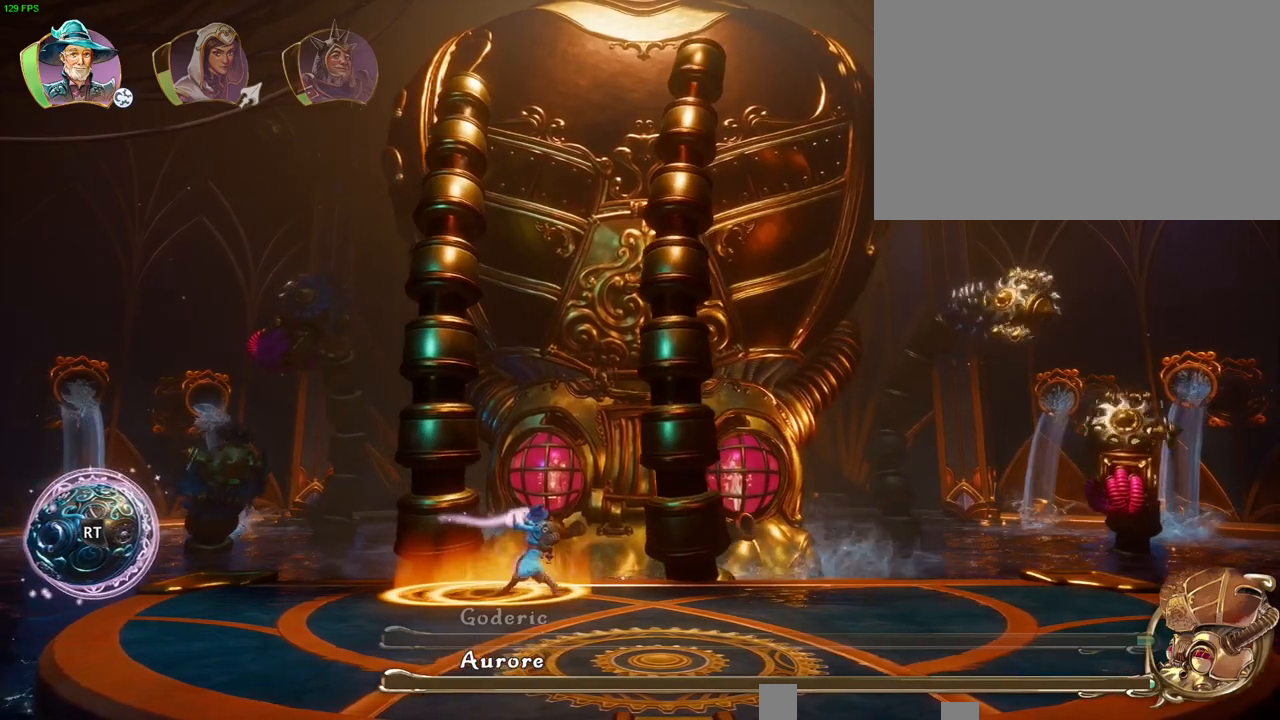
{"dt_ms": 500, "buttons": ["R2"], "left_stick": "right", "right_stick": "center", "button_events": []}
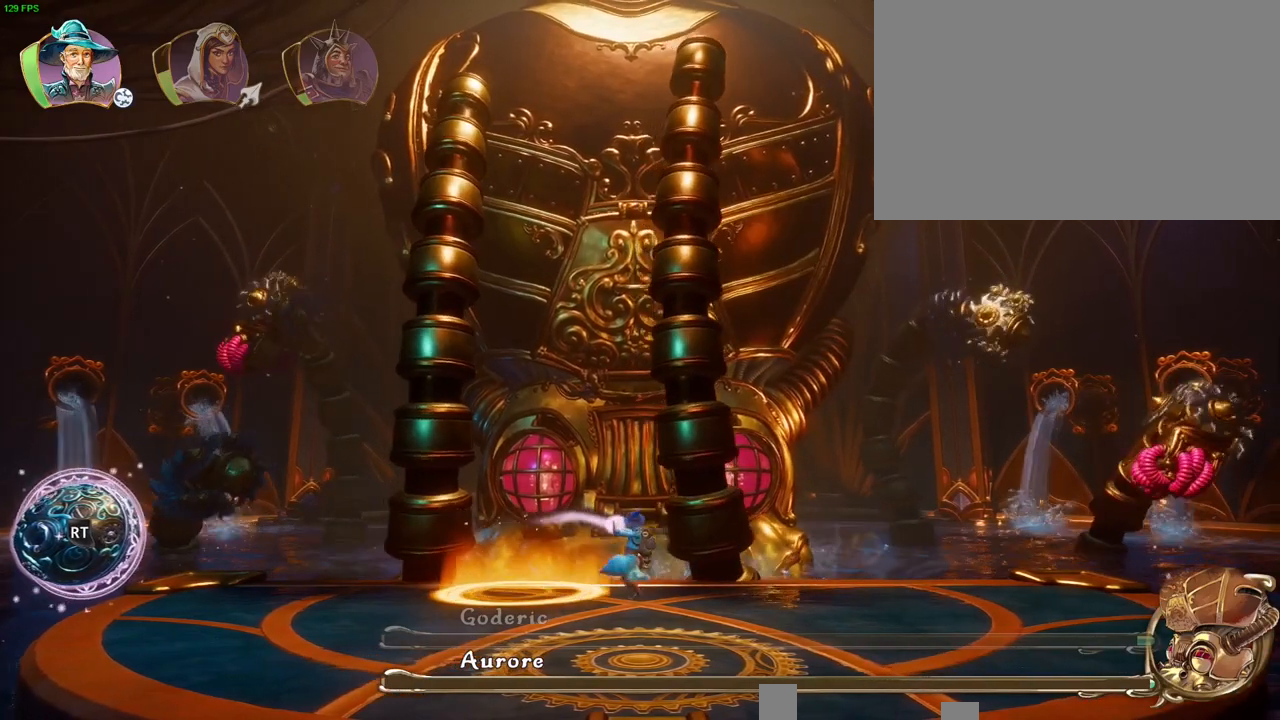
{"dt_ms": 500, "buttons": ["R2"], "left_stick": "right", "right_stick": "center", "button_events": []}
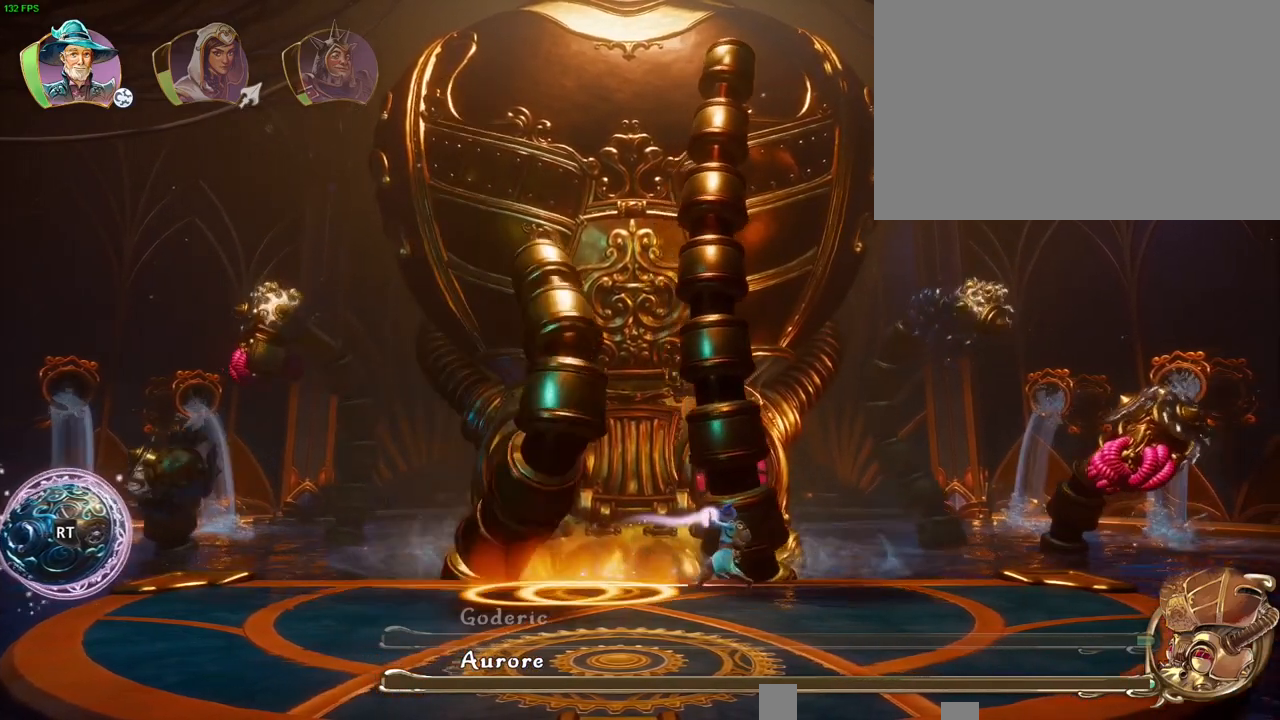
{"dt_ms": 500, "buttons": ["R2"], "left_stick": "right", "right_stick": "center", "button_events": []}
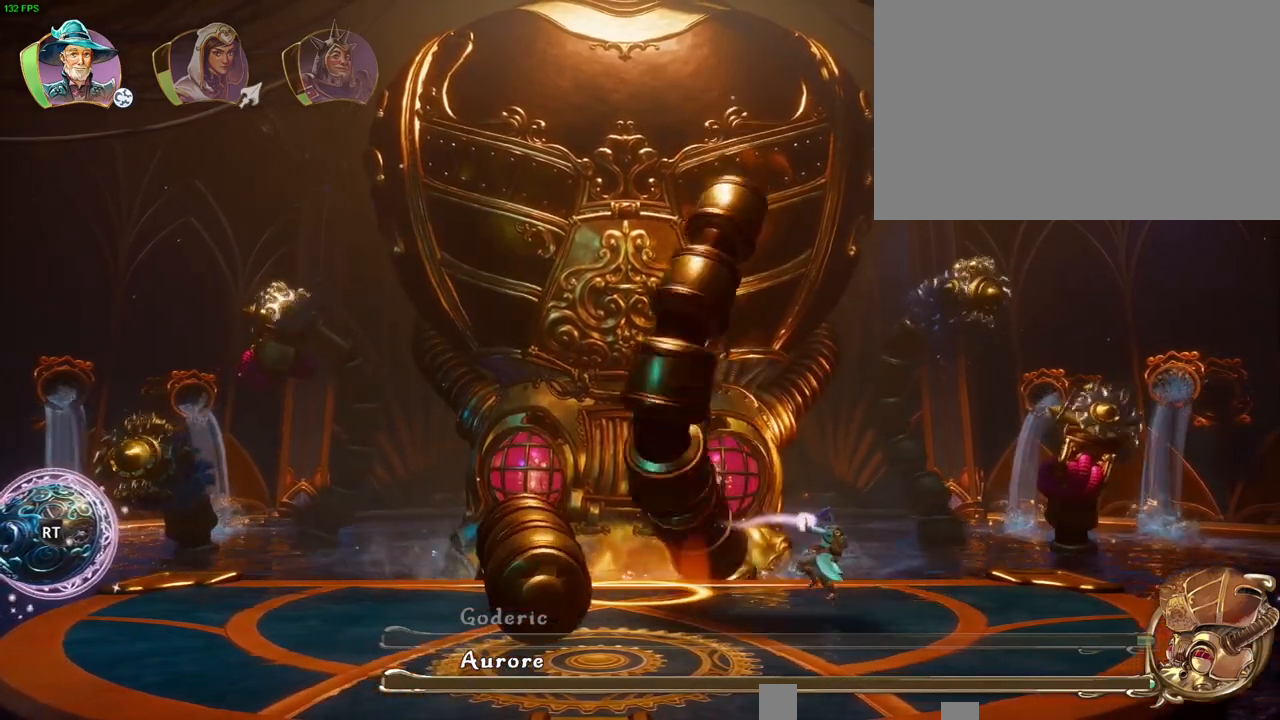
{"dt_ms": 500, "buttons": ["R2"], "left_stick": "left", "right_stick": "center", "button_events": []}
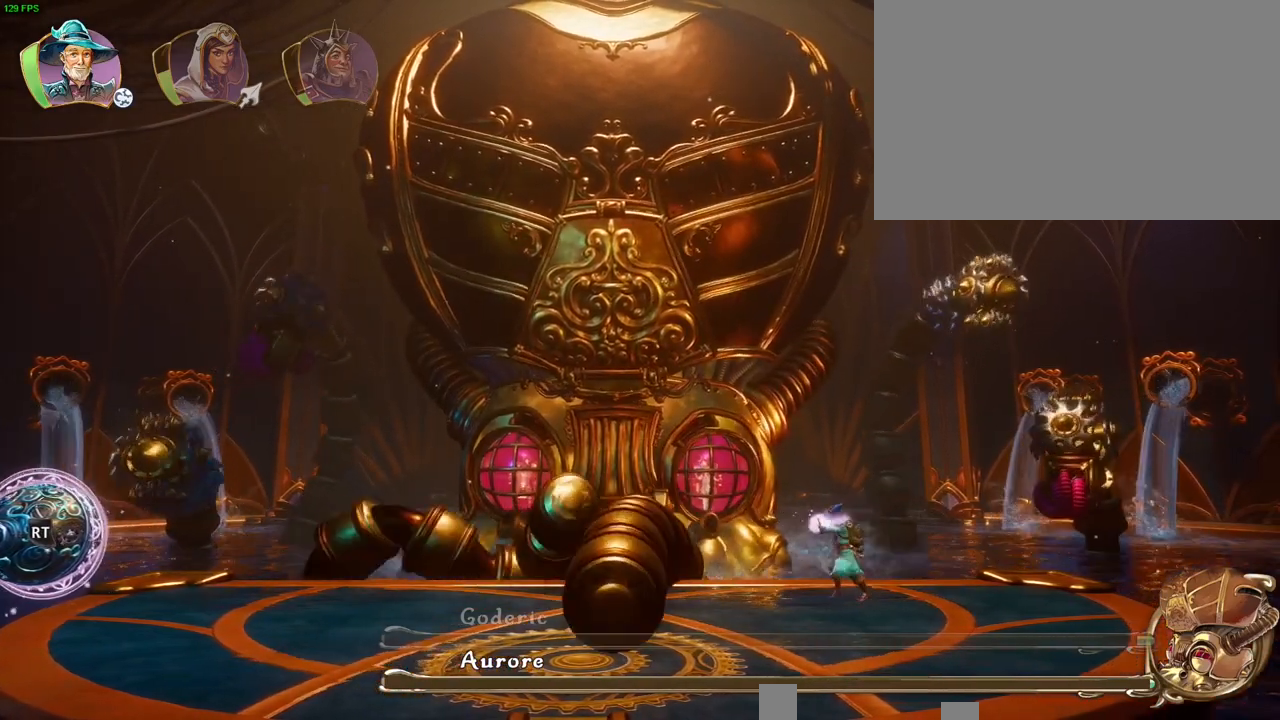
{"dt_ms": 500, "buttons": ["R2"], "left_stick": "left", "right_stick": "center", "button_events": []}
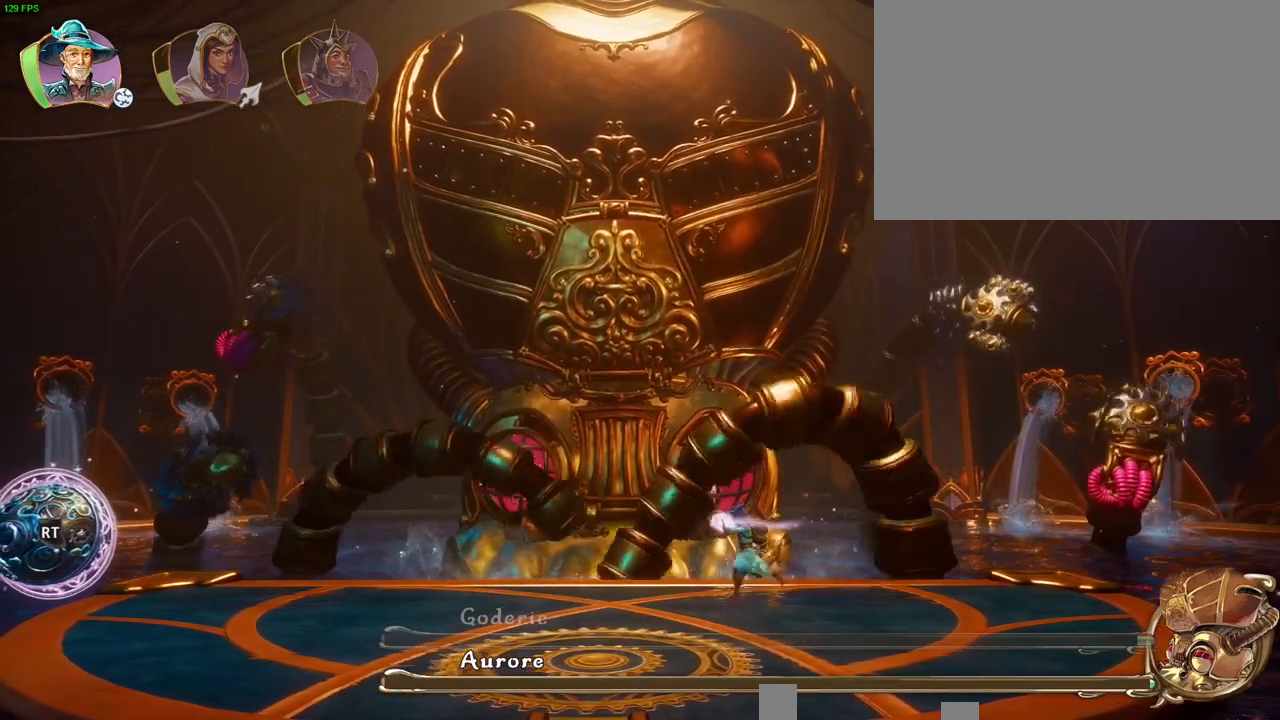
{"dt_ms": 500, "buttons": ["R2"], "left_stick": "center", "right_stick": "center", "button_events": []}
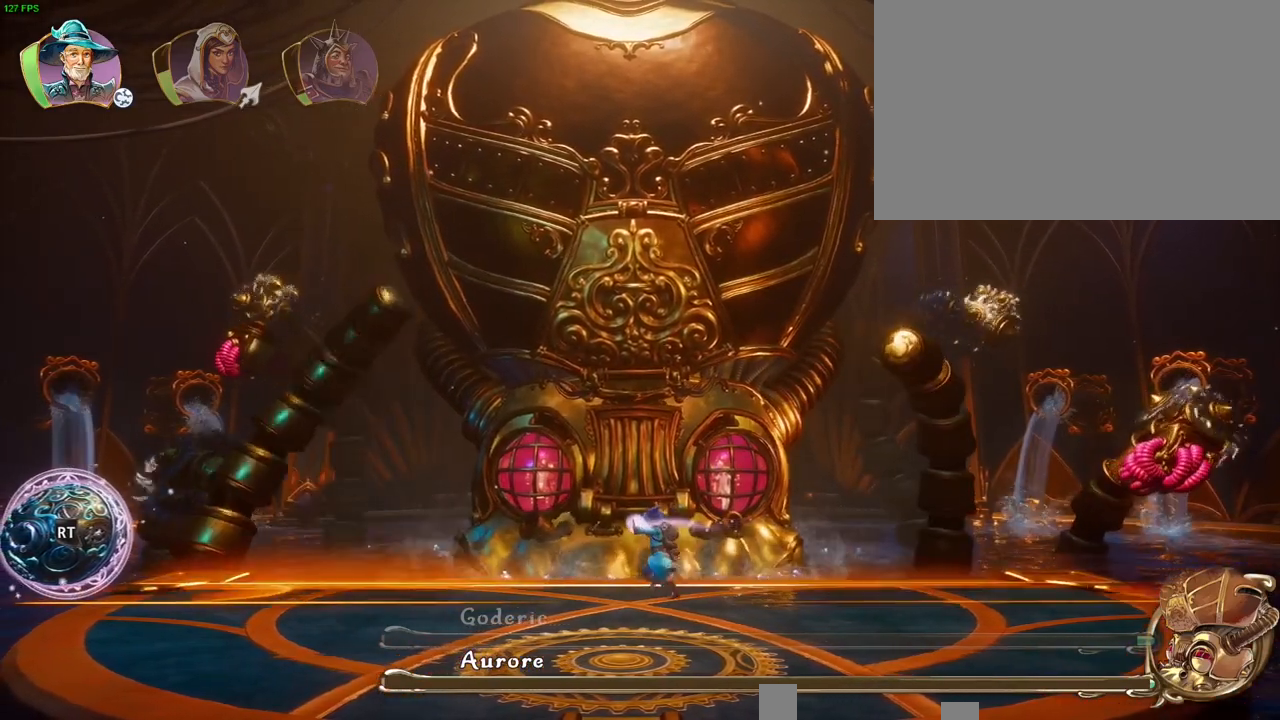
{"dt_ms": 500, "buttons": [], "left_stick": "center", "right_stick": "center", "button_events": [[383, "R2", "up"]]}
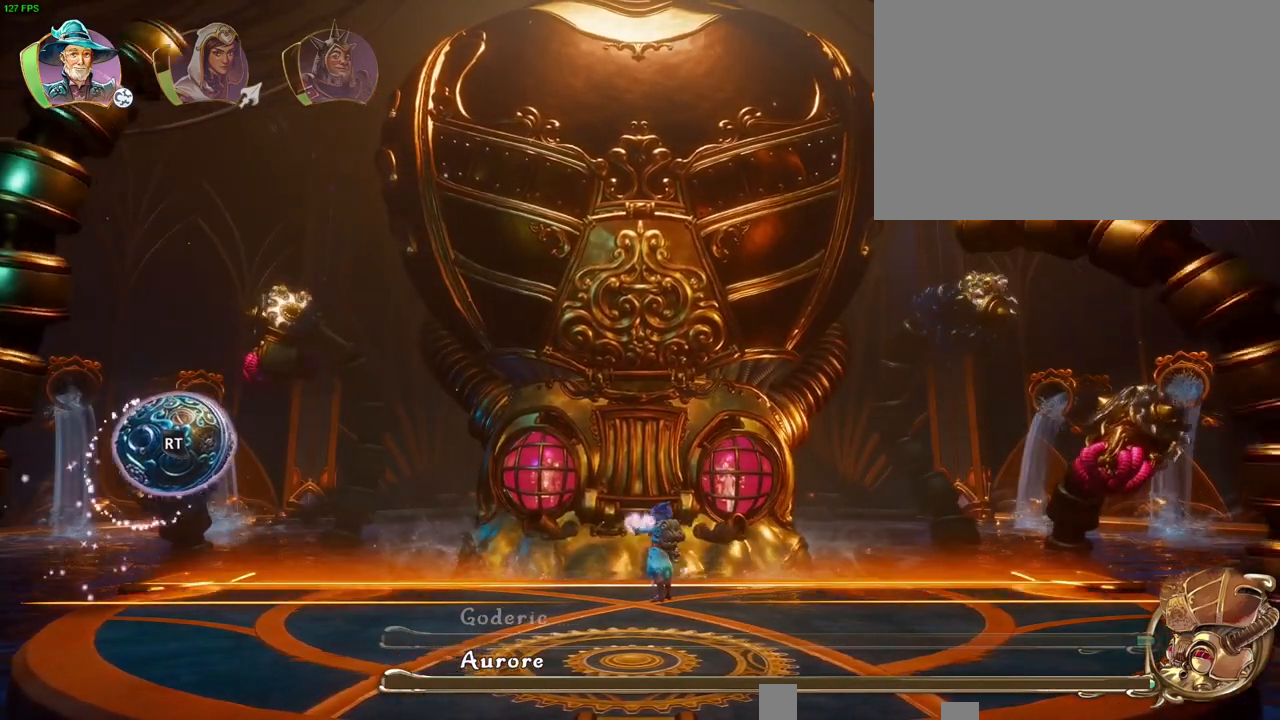
{"dt_ms": 500, "buttons": [], "left_stick": "center", "right_stick": "center", "button_events": [[200, "R2", "down"], [283, "R2", "up"]]}
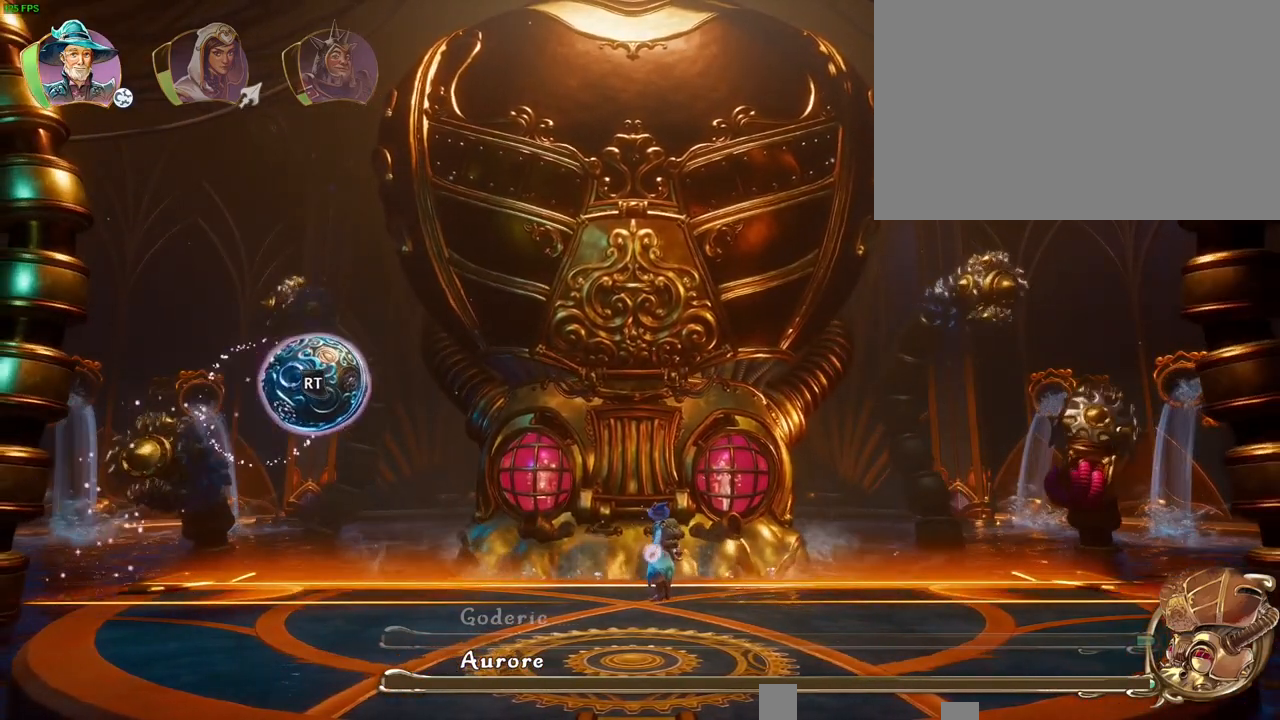
{"dt_ms": 500, "buttons": [], "left_stick": "center", "right_stick": "center", "button_events": [[200, "R2", "down"], [283, "R2", "up"]]}